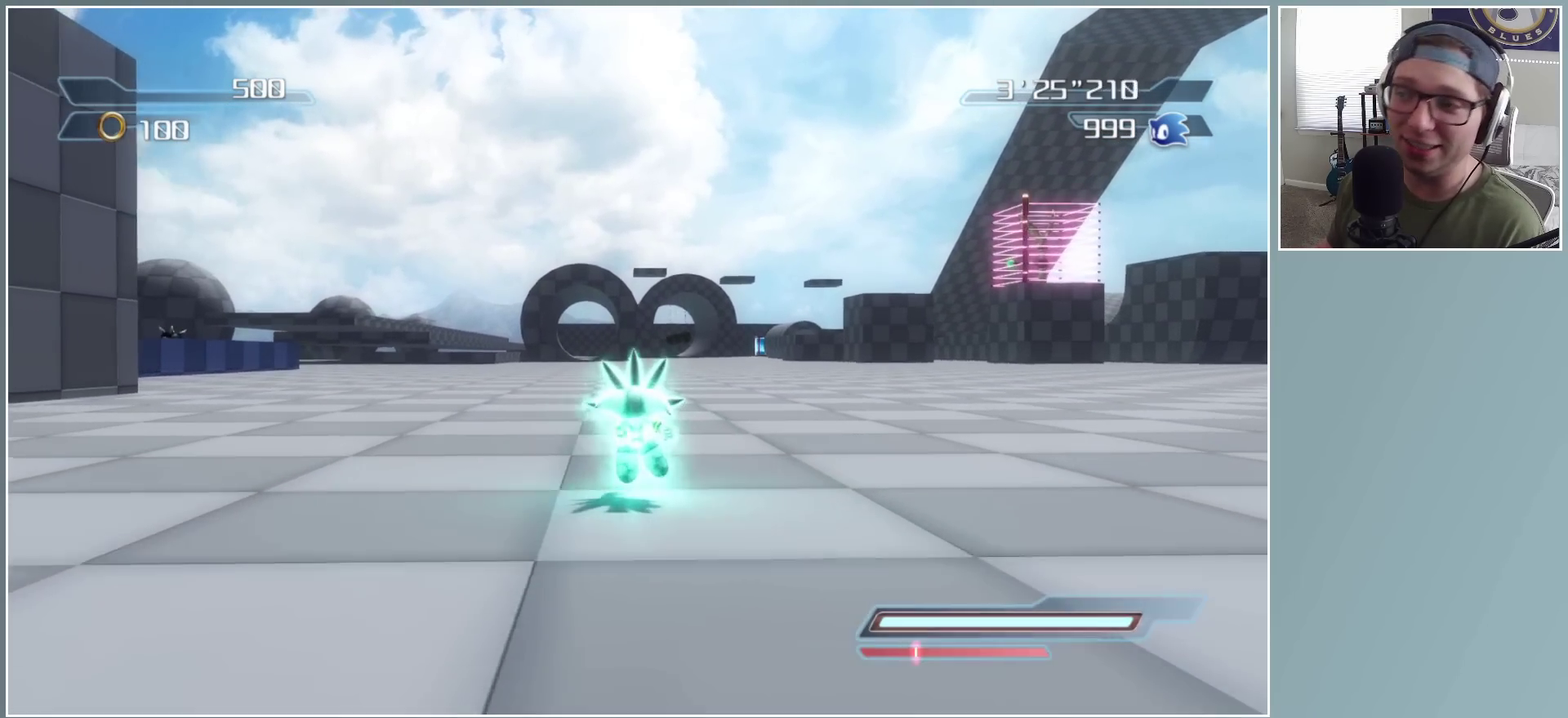
Gameplay with a controller (Xbox layout); each line is a JSON object with the inputs held at the frame after it (dt_ms = milliseconds from this image to that frame). "button_events" lists button changes between this image and that frame as [ms after this image, input, new state], when the widget could be followed in between (sticks are given only as held states).
{"dt_ms": 500, "buttons": [], "left_stick": "up", "right_stick": "center", "button_events": []}
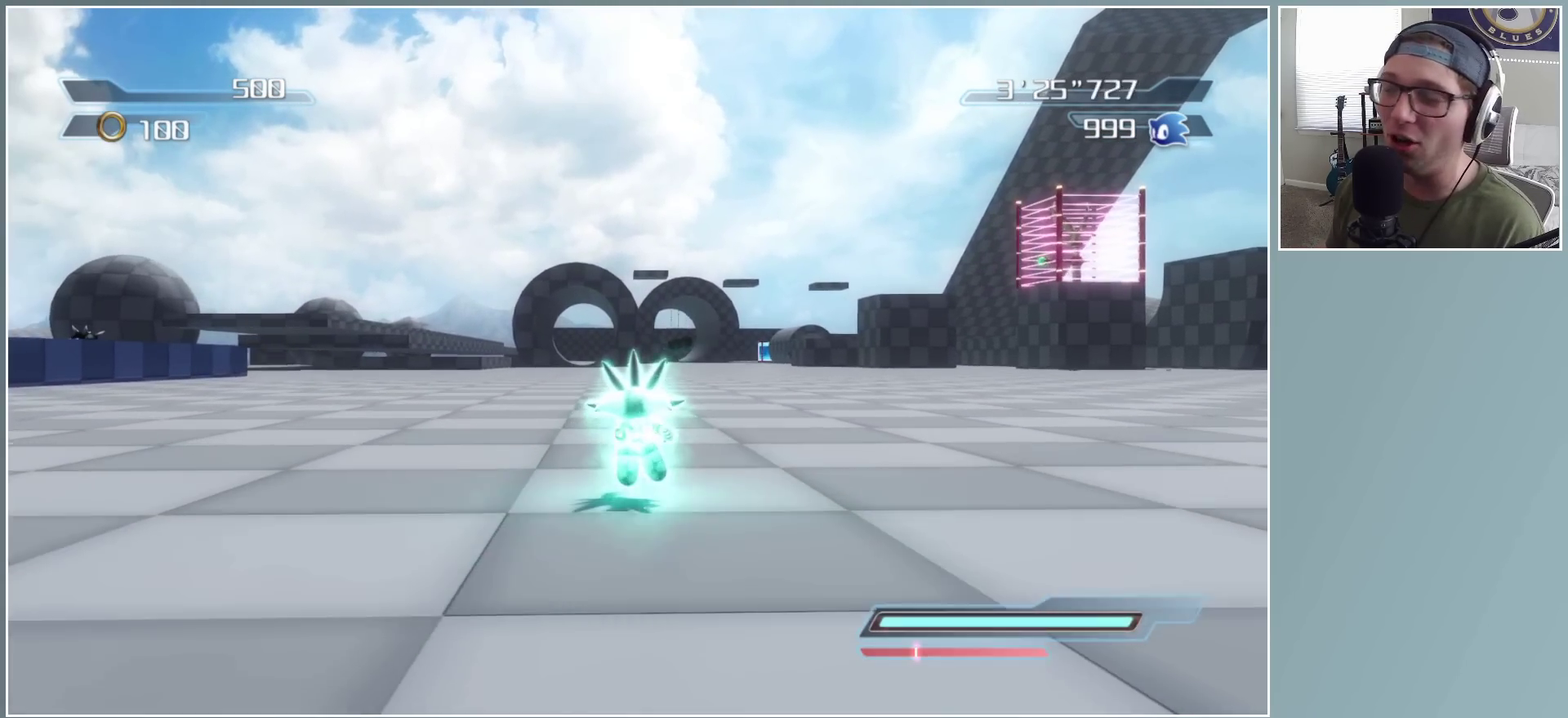
{"dt_ms": 500, "buttons": [], "left_stick": "up", "right_stick": "center", "button_events": []}
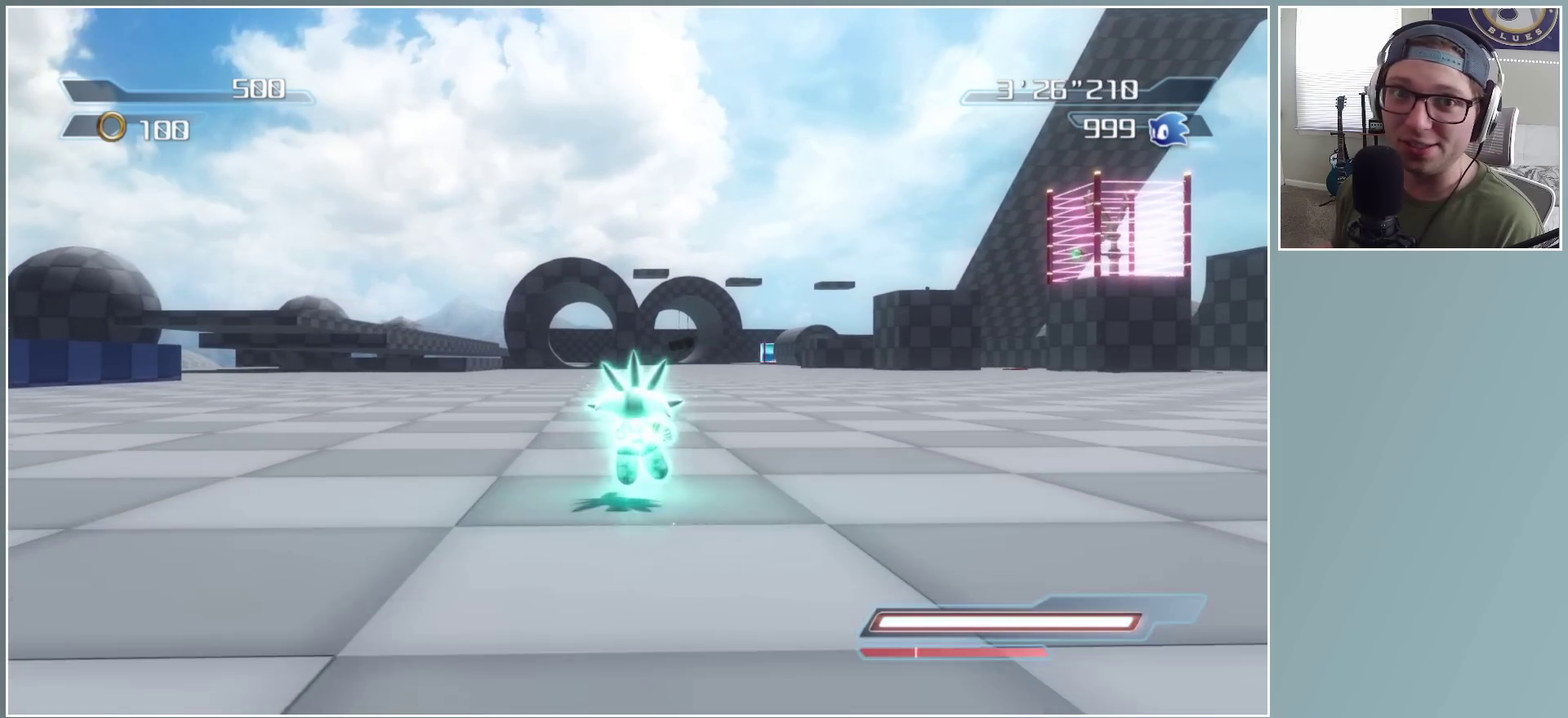
{"dt_ms": 500, "buttons": [], "left_stick": "up", "right_stick": "center", "button_events": []}
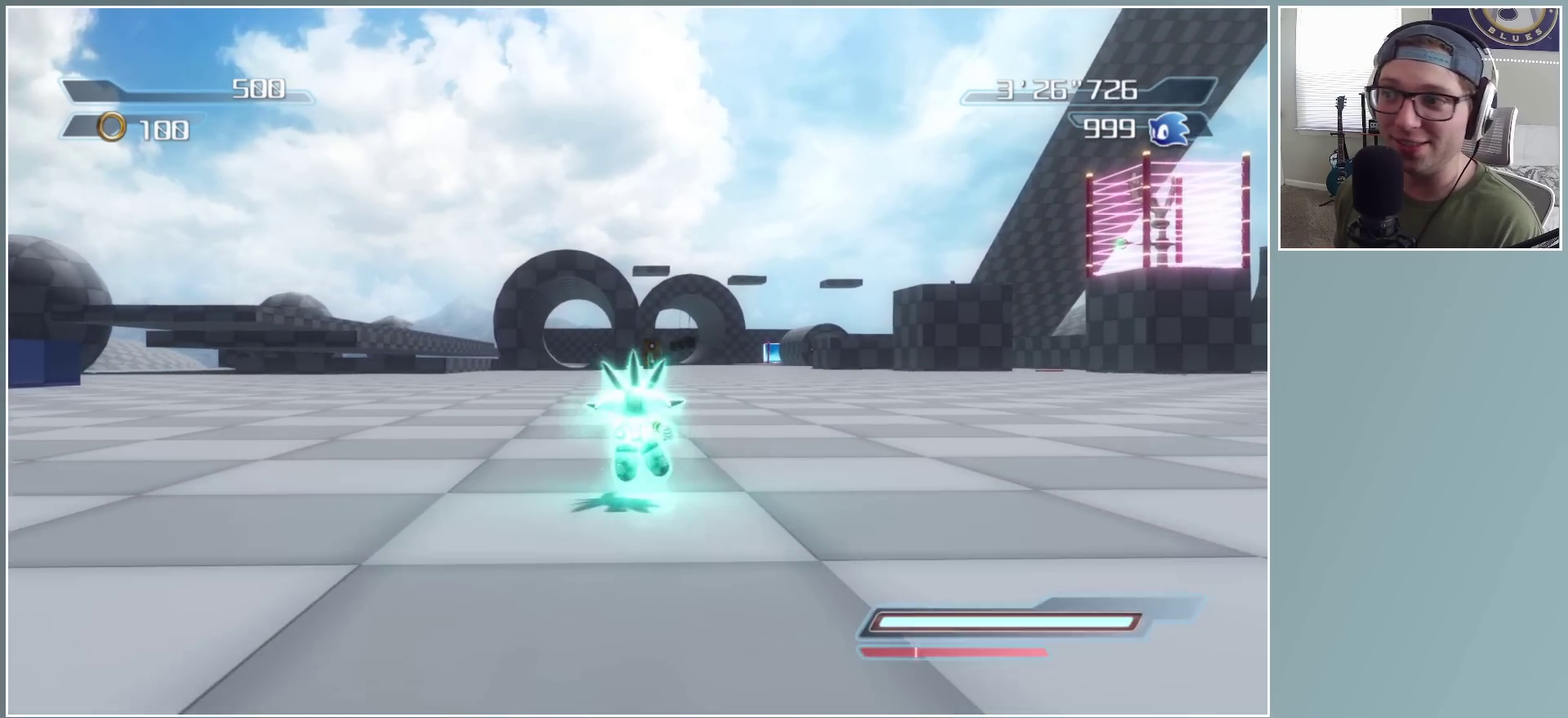
{"dt_ms": 500, "buttons": [], "left_stick": "up", "right_stick": "center", "button_events": []}
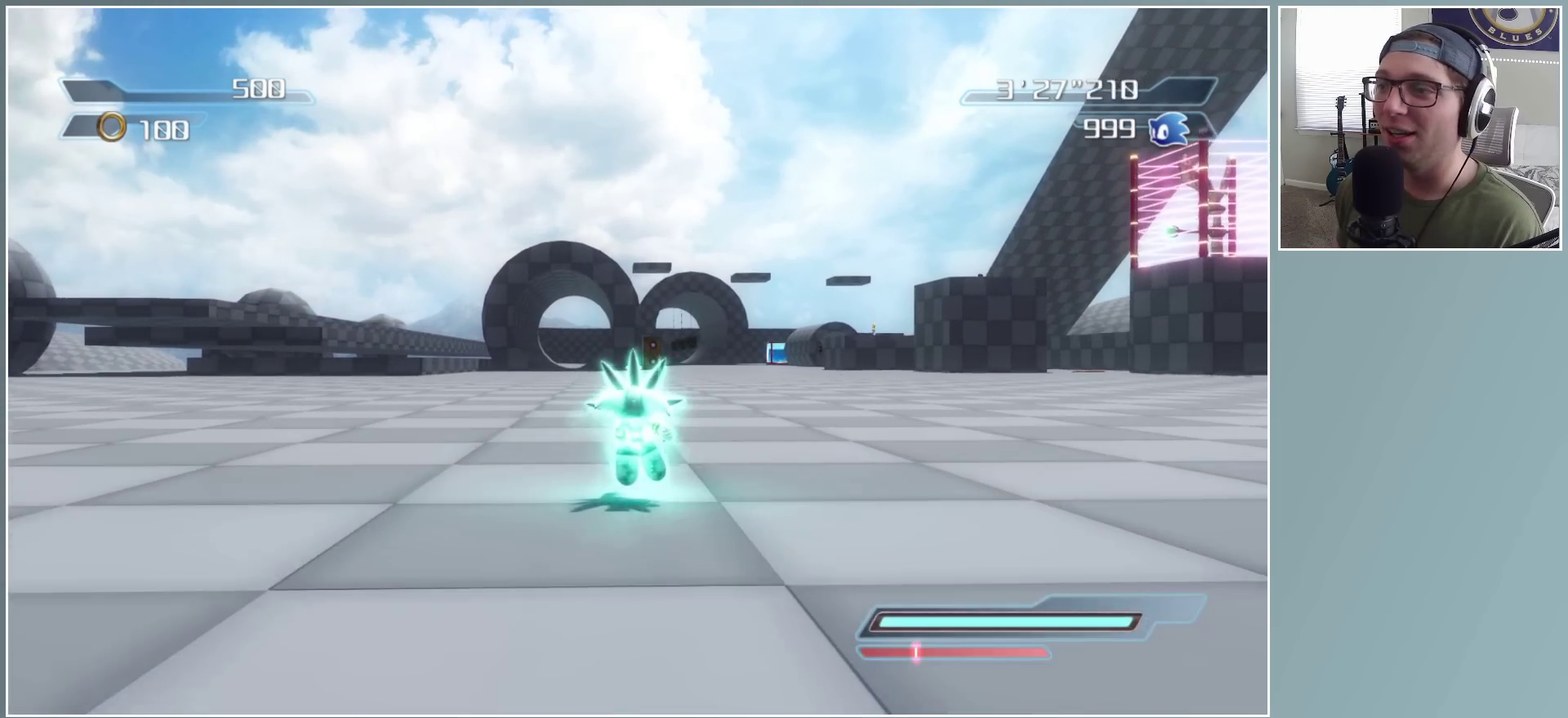
{"dt_ms": 500, "buttons": [], "left_stick": "up", "right_stick": "center", "button_events": []}
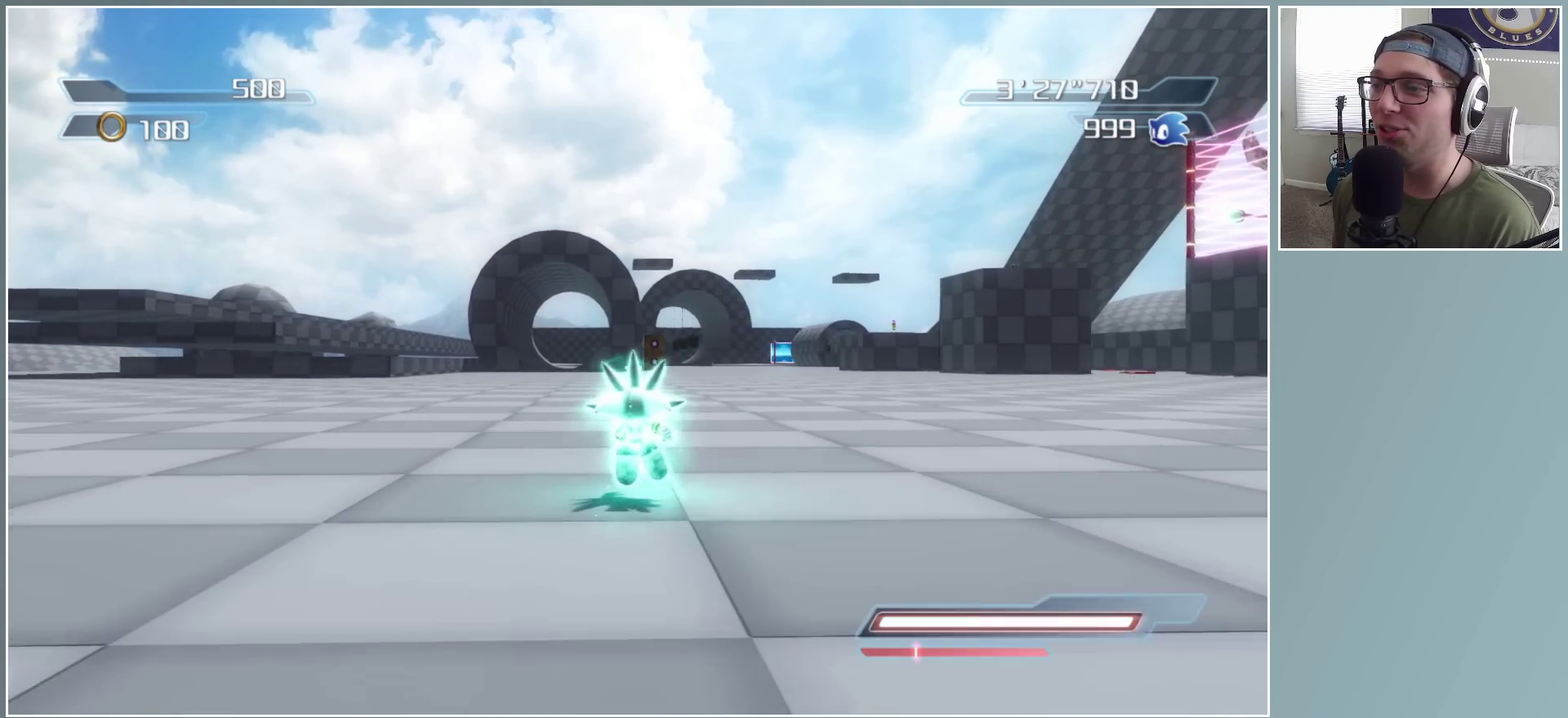
{"dt_ms": 1000, "buttons": [], "left_stick": "right", "right_stick": "left", "button_events": []}
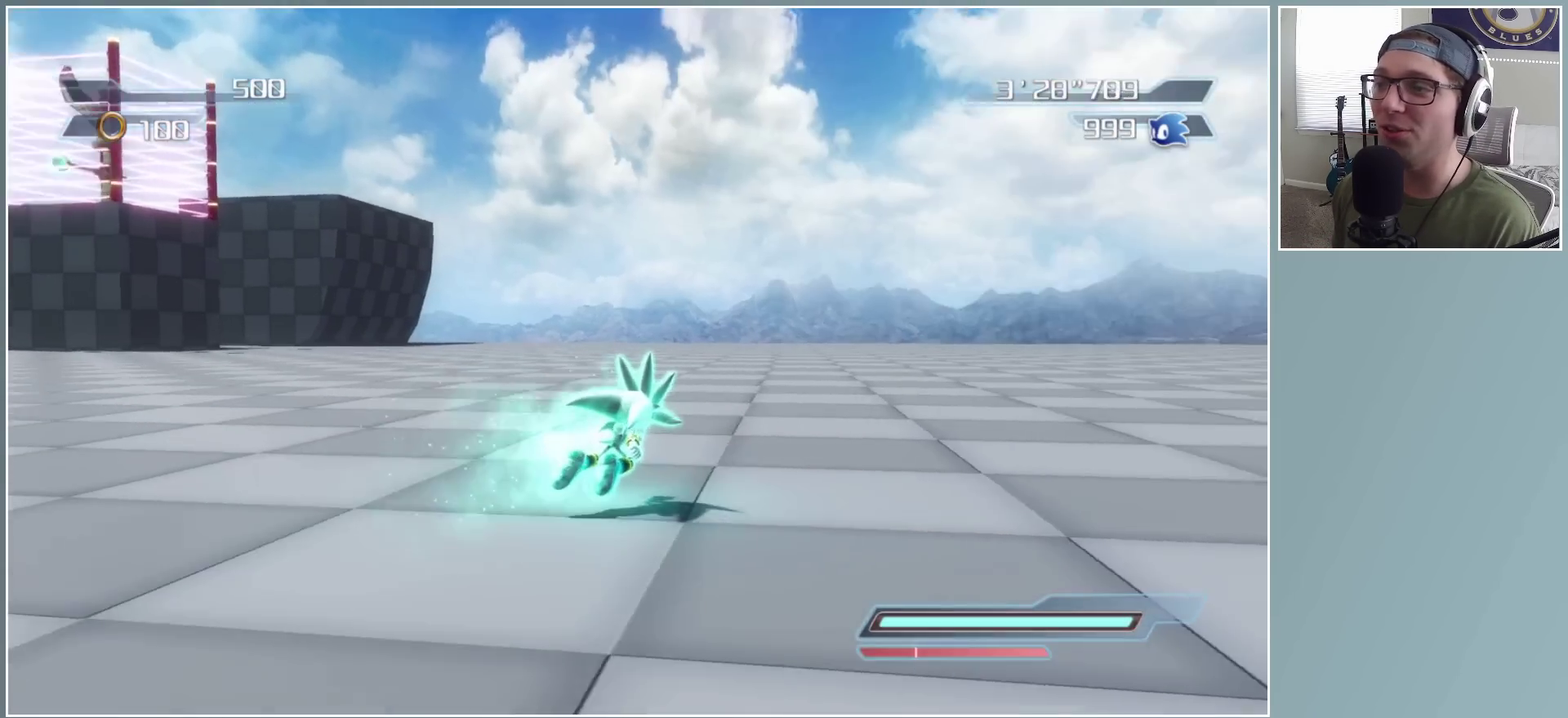
{"dt_ms": 500, "buttons": [], "left_stick": "up", "right_stick": "center", "button_events": []}
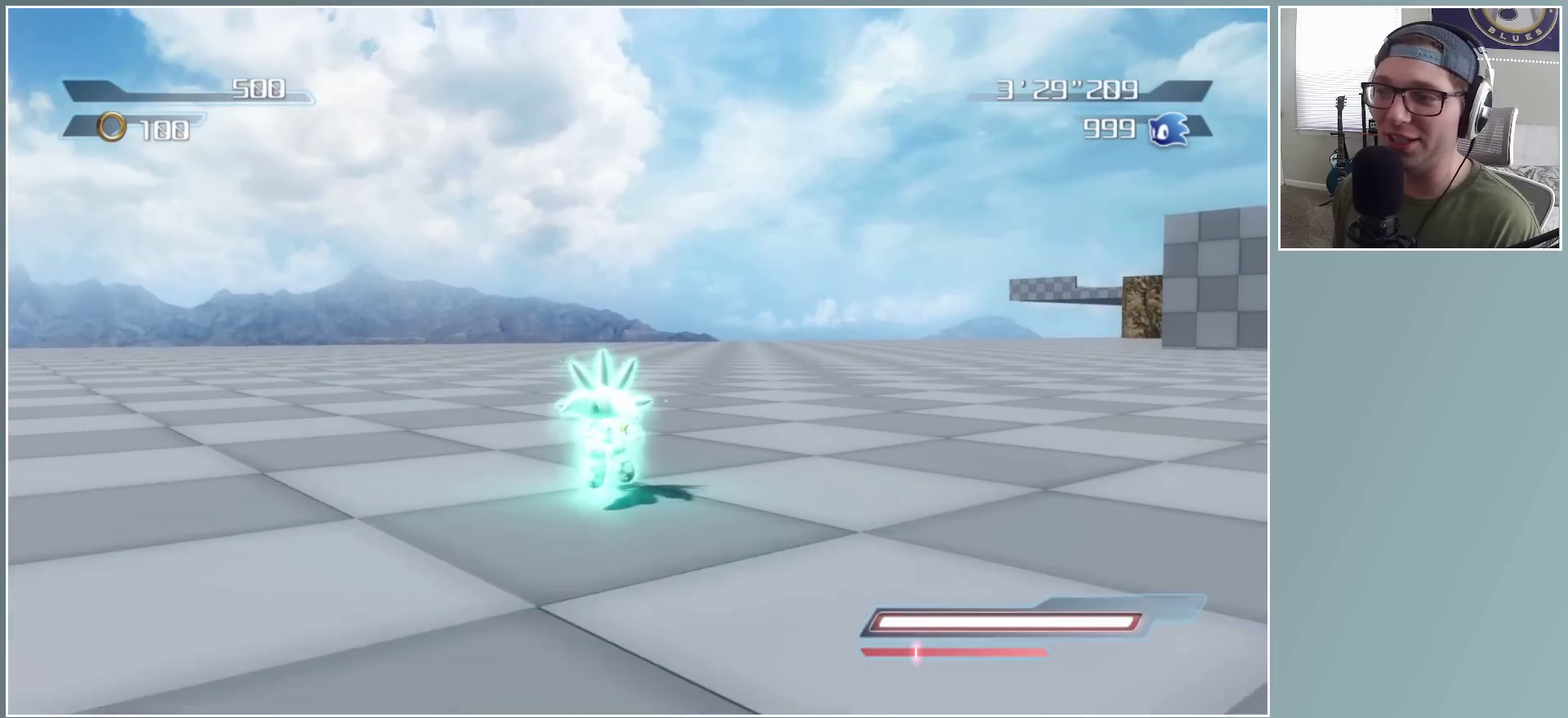
{"dt_ms": 500, "buttons": [], "left_stick": "up", "right_stick": "center", "button_events": []}
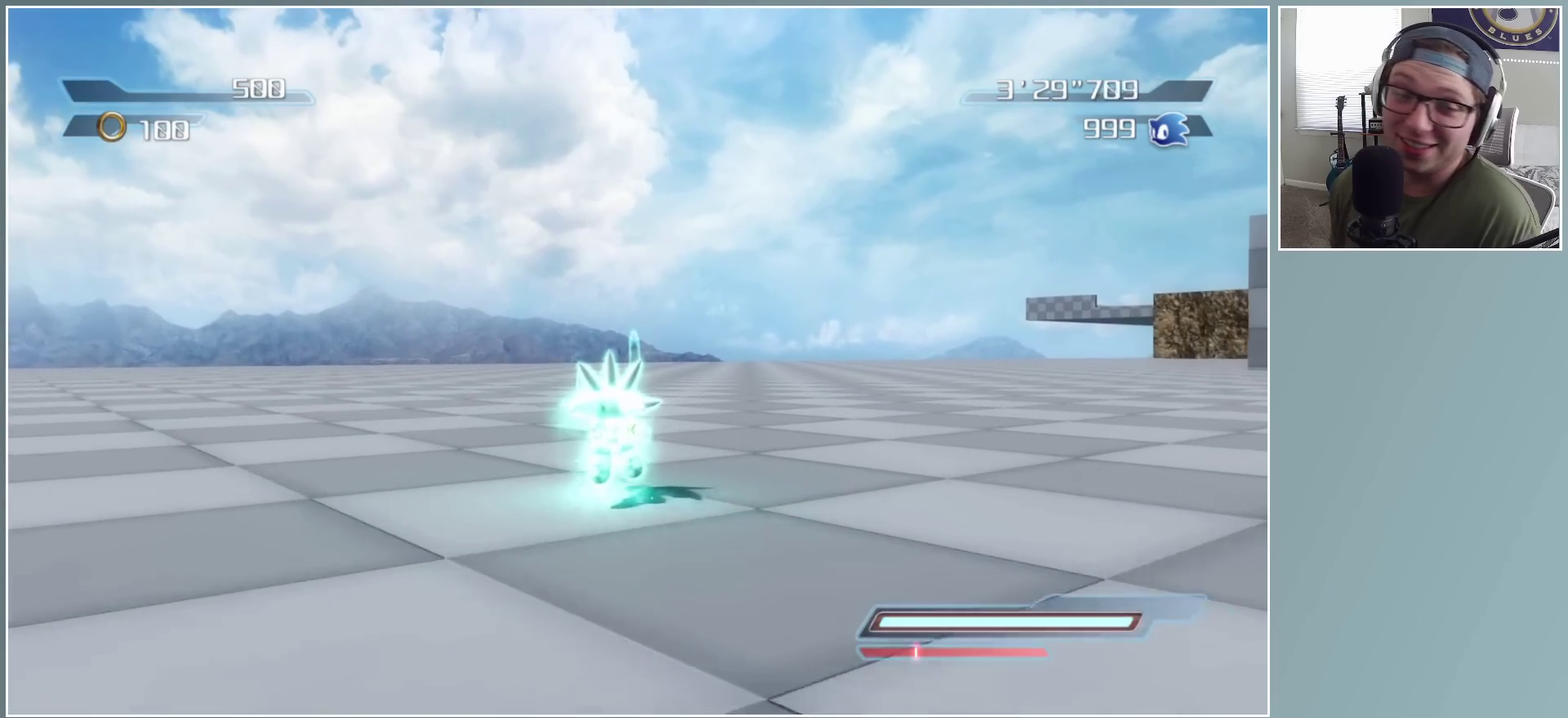
{"dt_ms": 500, "buttons": [], "left_stick": "up", "right_stick": "center", "button_events": []}
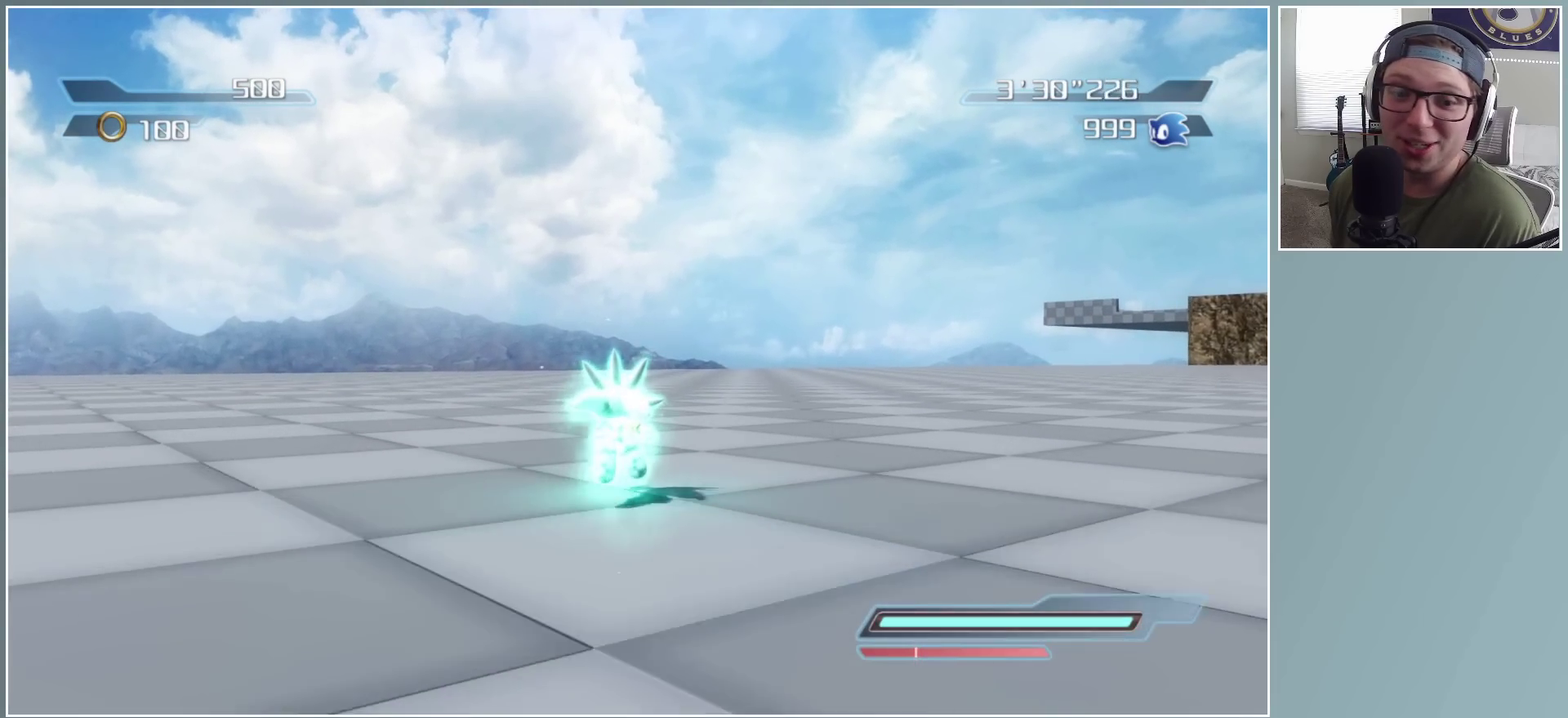
{"dt_ms": 500, "buttons": [], "left_stick": "up-right", "right_stick": "center", "button_events": []}
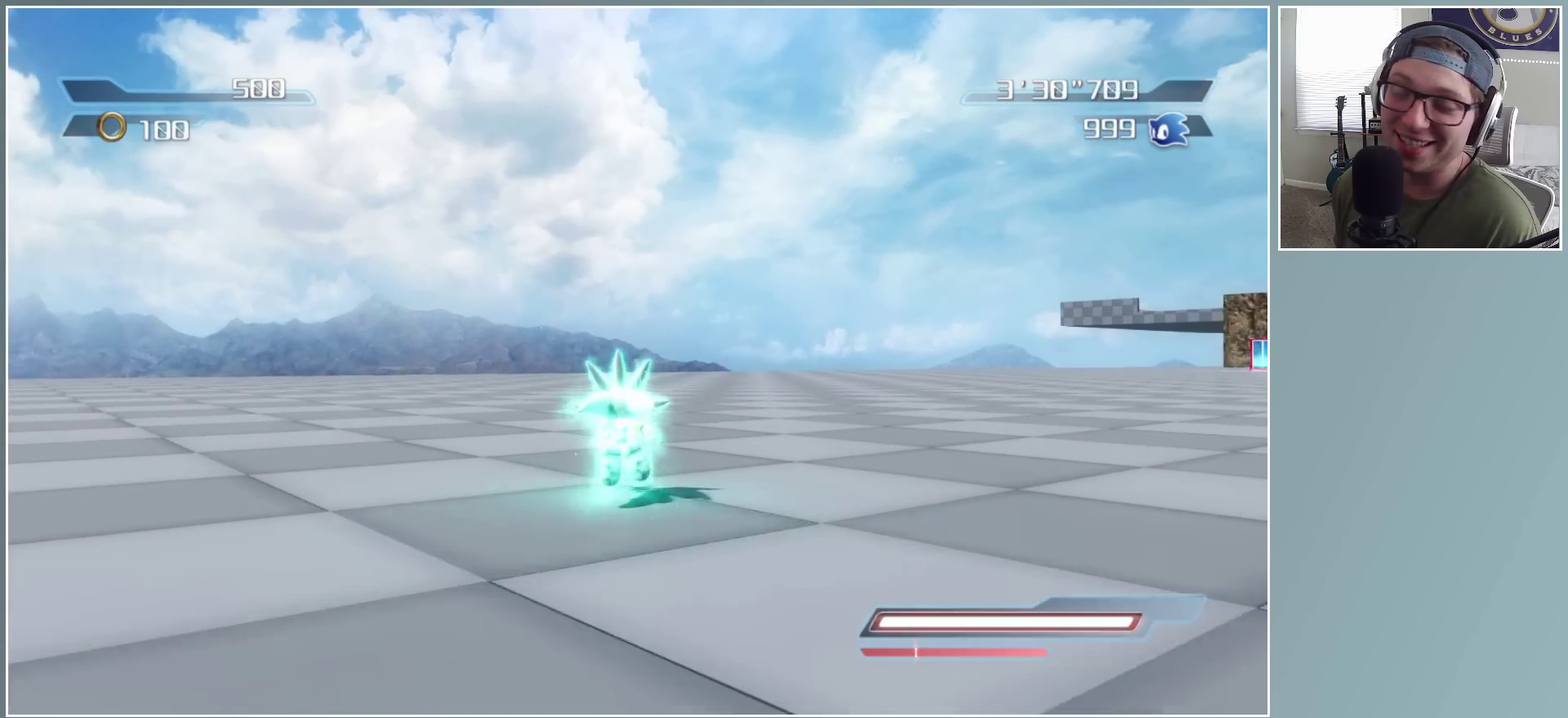
{"dt_ms": 500, "buttons": [], "left_stick": "right", "right_stick": "center", "button_events": []}
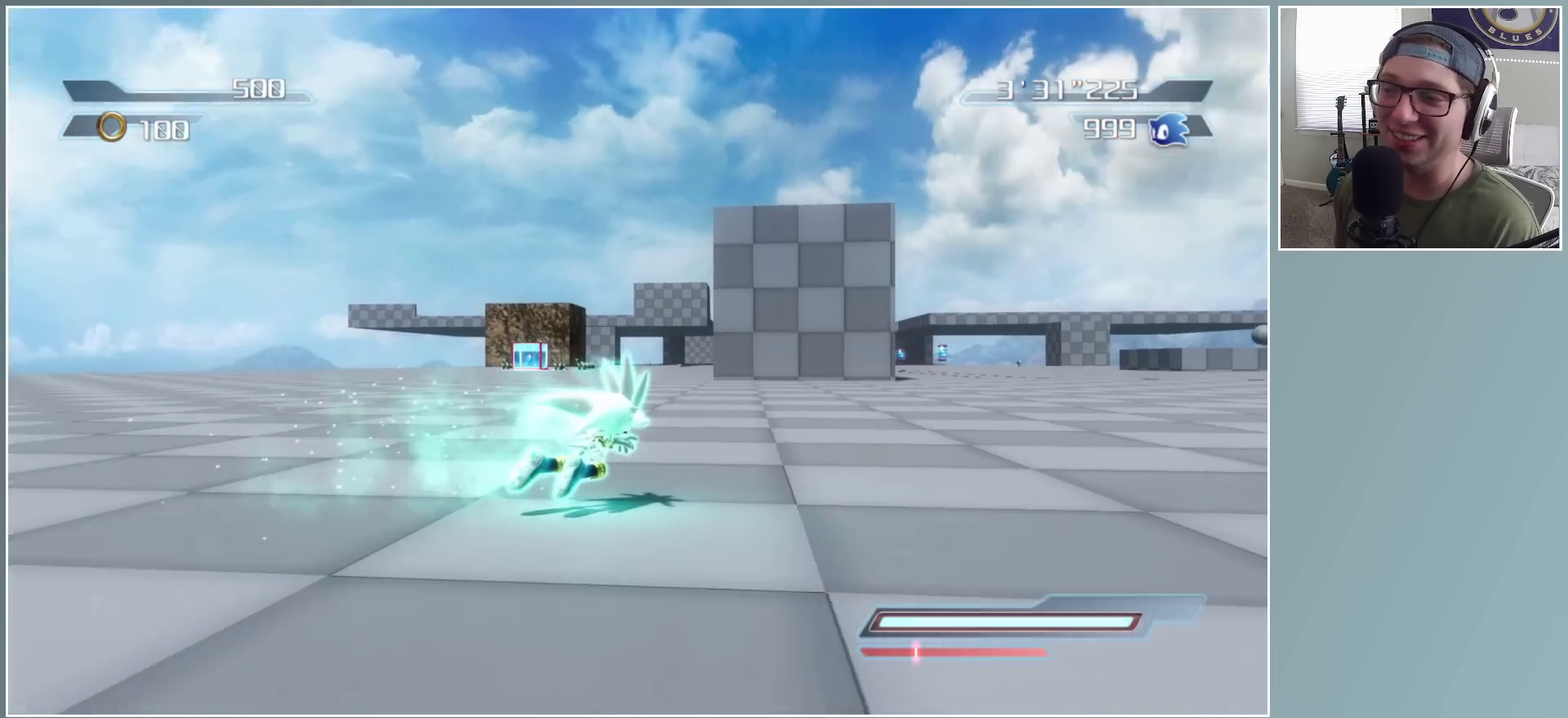
{"dt_ms": 500, "buttons": [], "left_stick": "up-left", "right_stick": "center", "button_events": []}
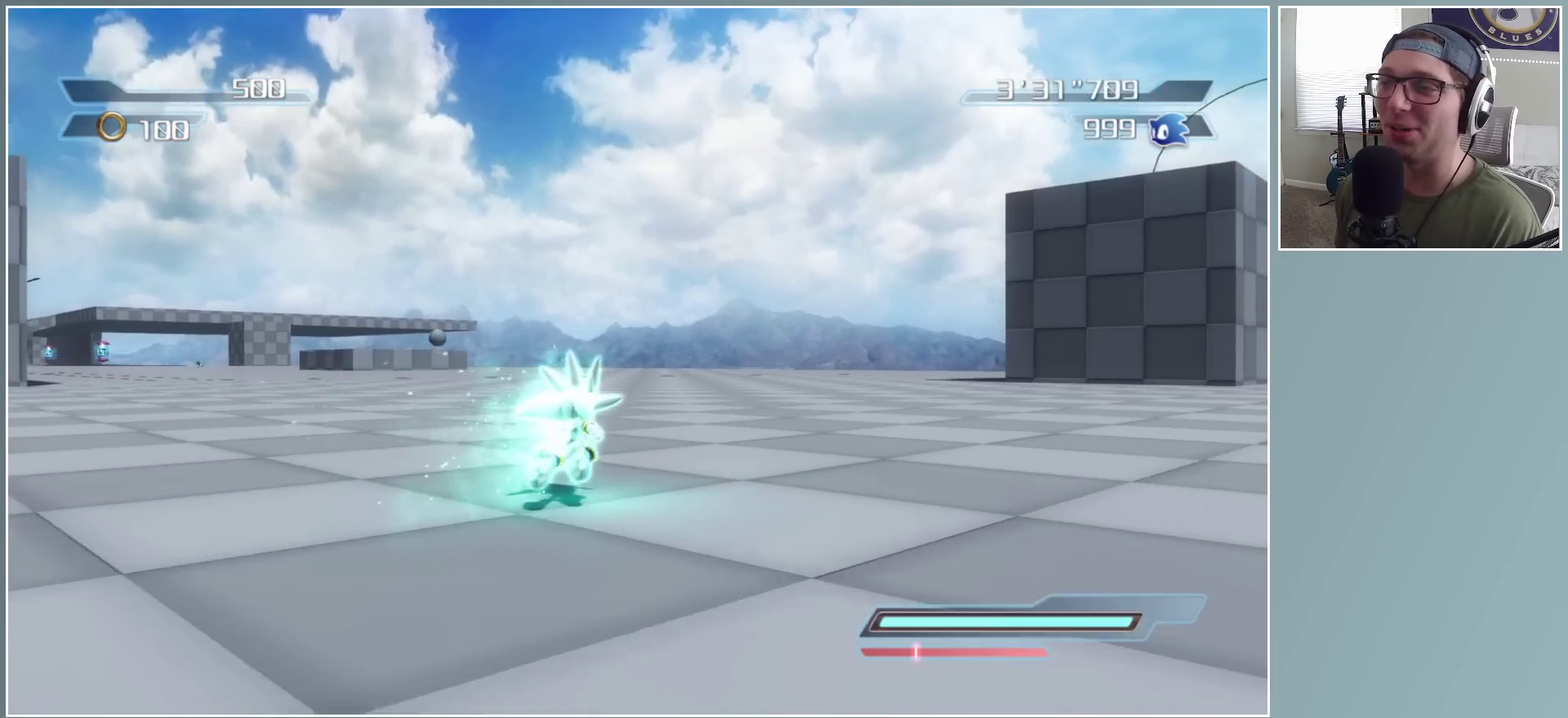
{"dt_ms": 500, "buttons": ["A"], "left_stick": "up", "right_stick": "center", "button_events": [[483, "A", "down"]]}
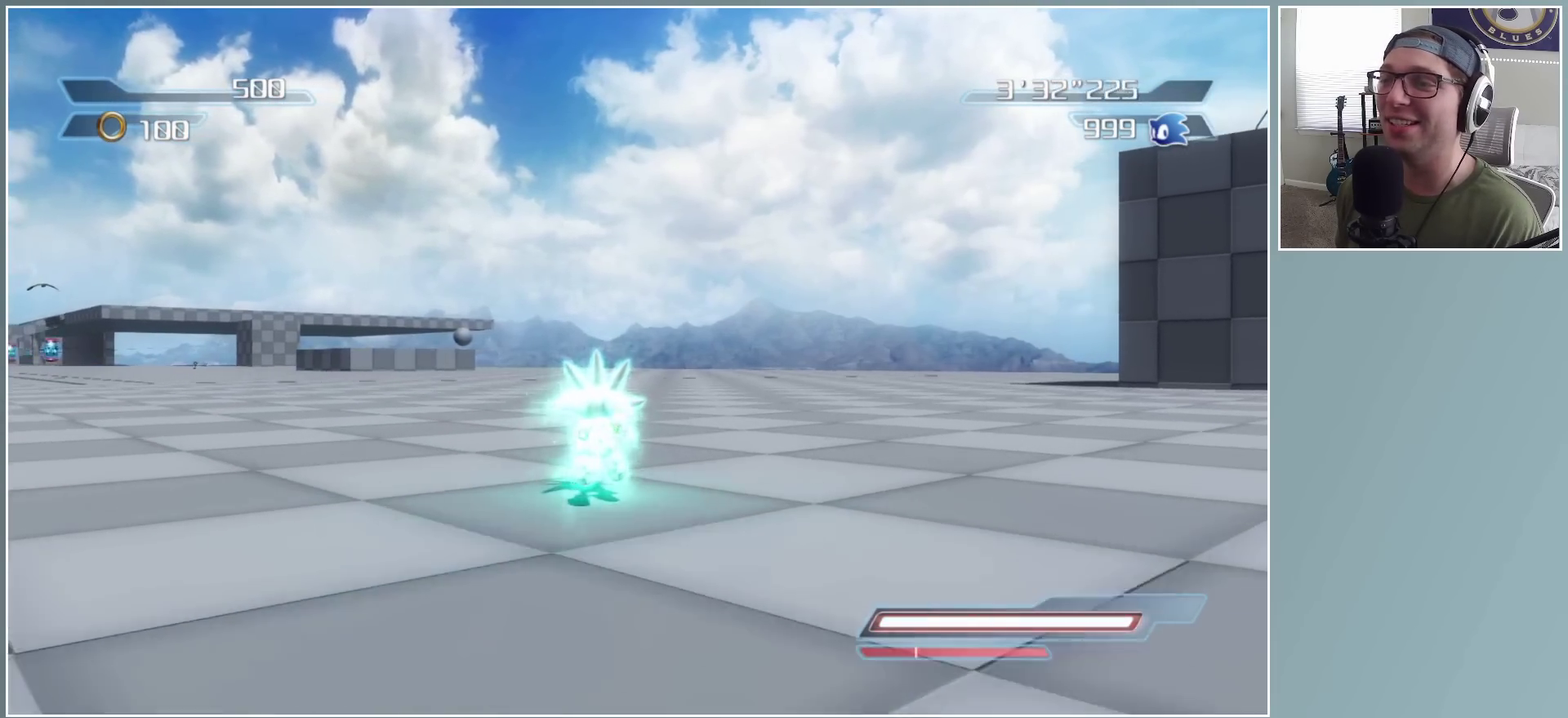
{"dt_ms": 500, "buttons": ["A"], "left_stick": "up", "right_stick": "center", "button_events": [[133, "A", "up"], [183, "A", "down"]]}
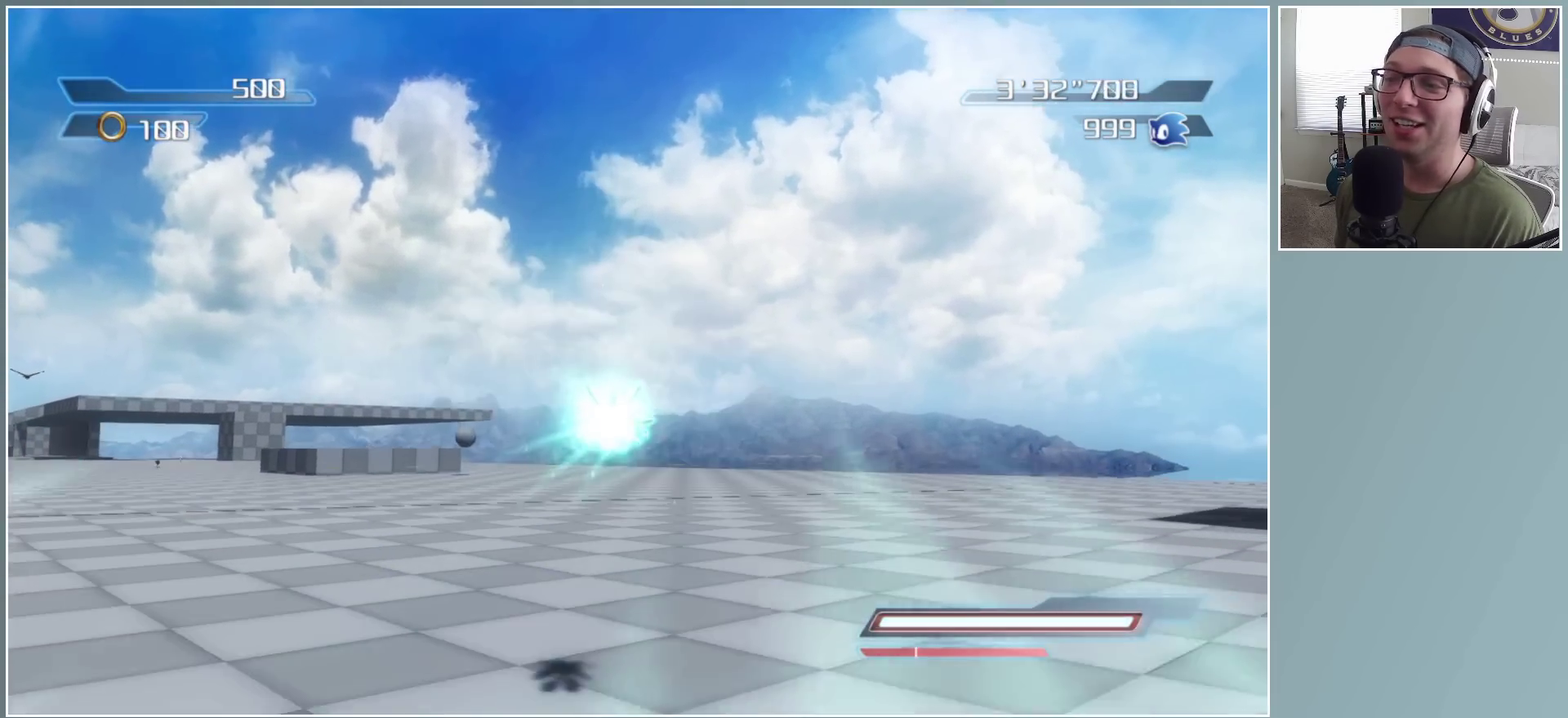
{"dt_ms": 500, "buttons": ["A"], "left_stick": "up", "right_stick": "center", "button_events": []}
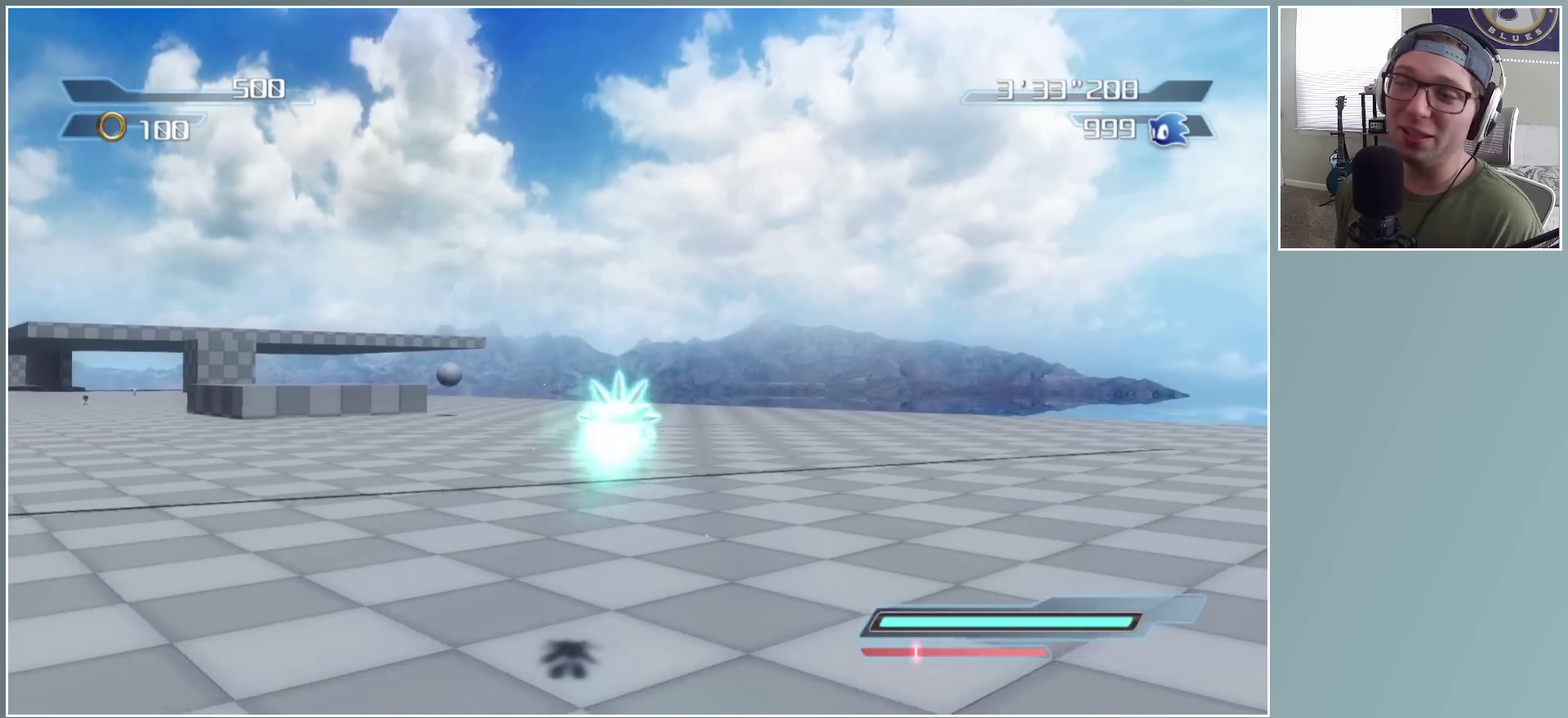
{"dt_ms": 500, "buttons": ["A"], "left_stick": "up", "right_stick": "center", "button_events": []}
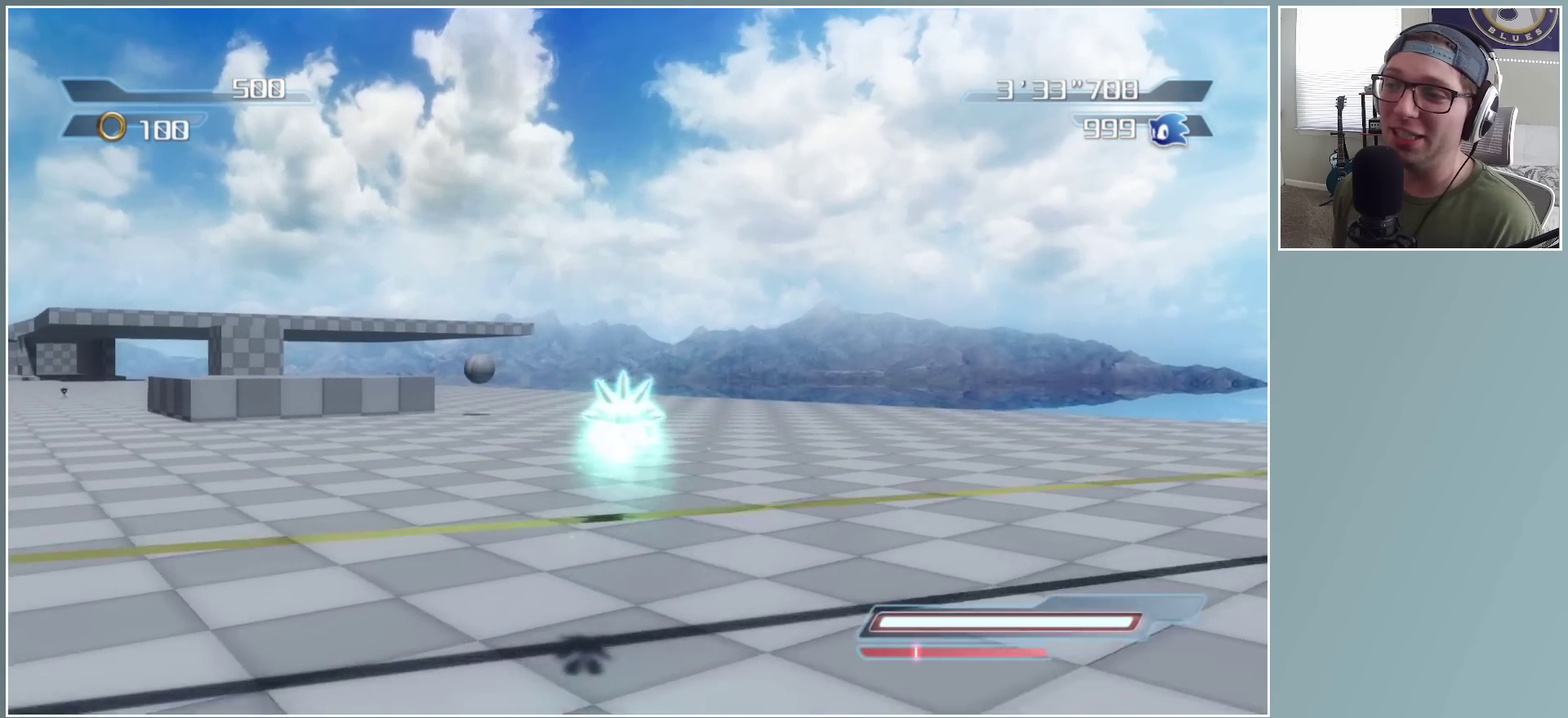
{"dt_ms": 500, "buttons": ["A"], "left_stick": "up", "right_stick": "right", "button_events": []}
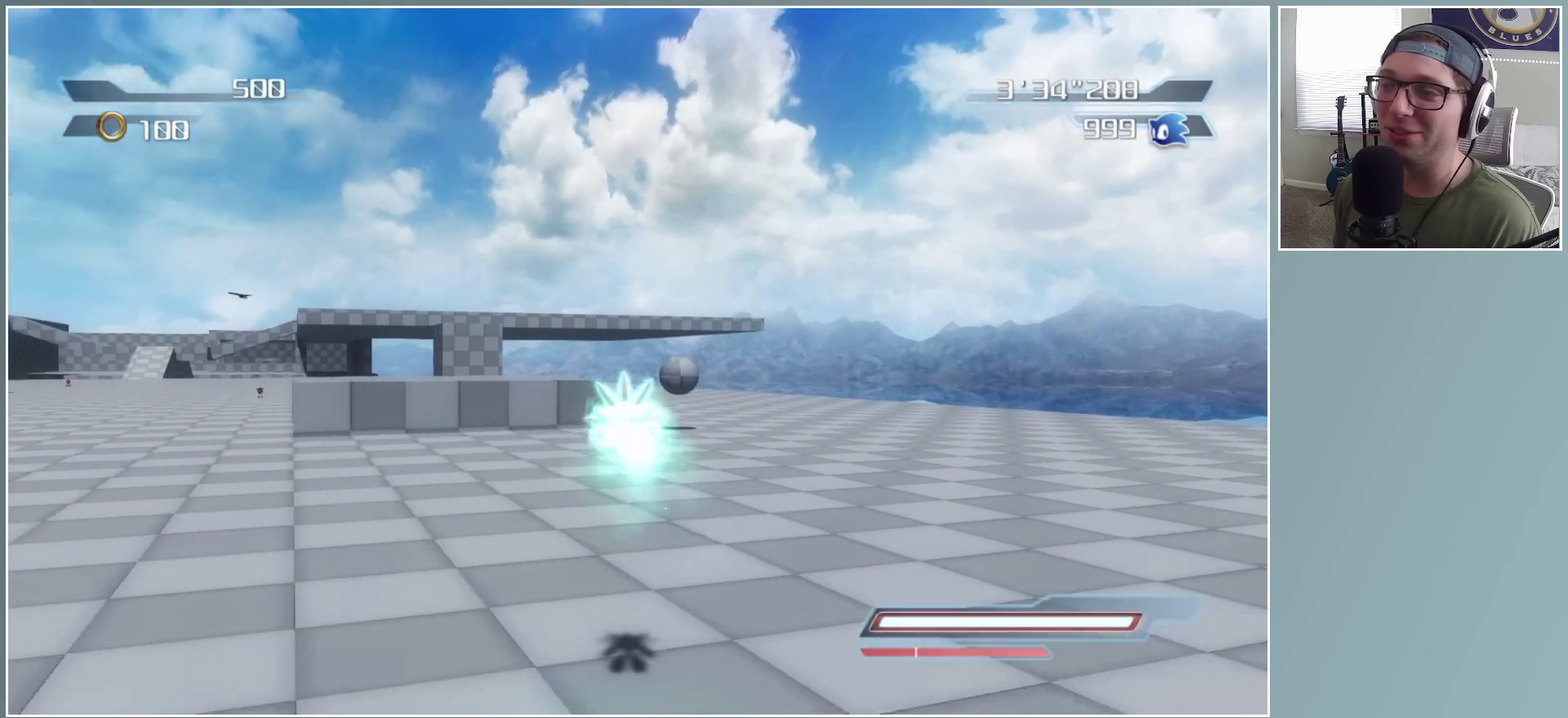
{"dt_ms": 500, "buttons": ["A"], "left_stick": "up", "right_stick": "right", "button_events": []}
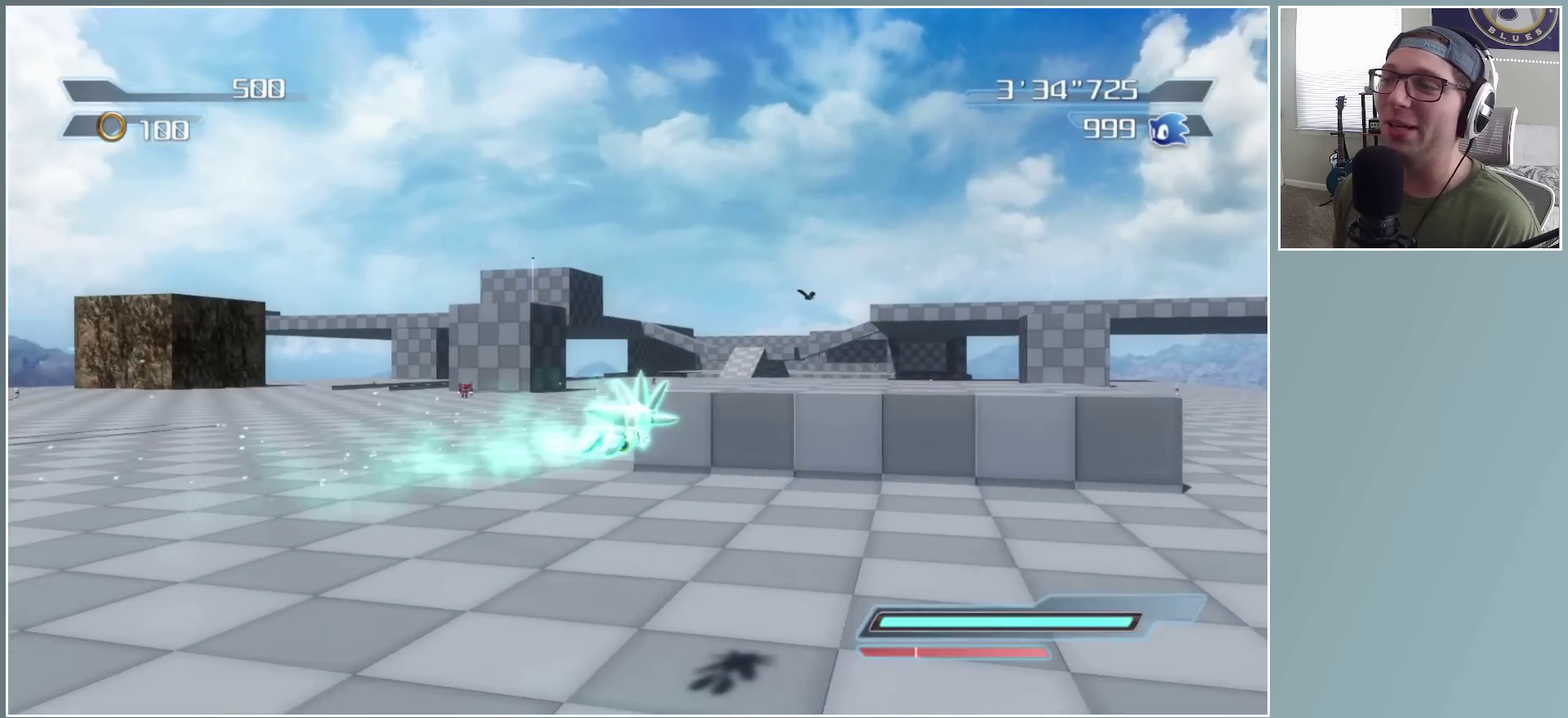
{"dt_ms": 500, "buttons": ["A"], "left_stick": "up", "right_stick": "right", "button_events": []}
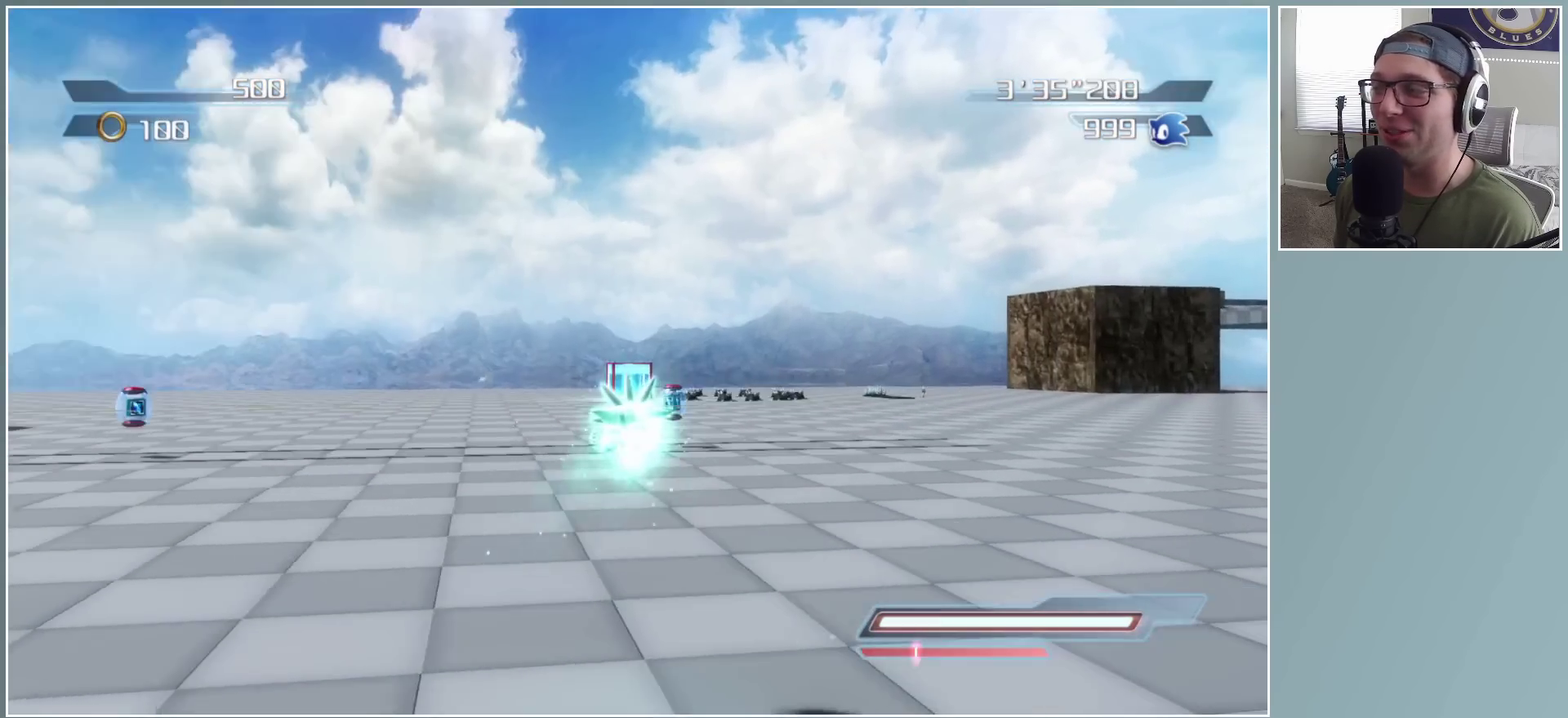
{"dt_ms": 500, "buttons": ["A"], "left_stick": "up-left", "right_stick": "right", "button_events": []}
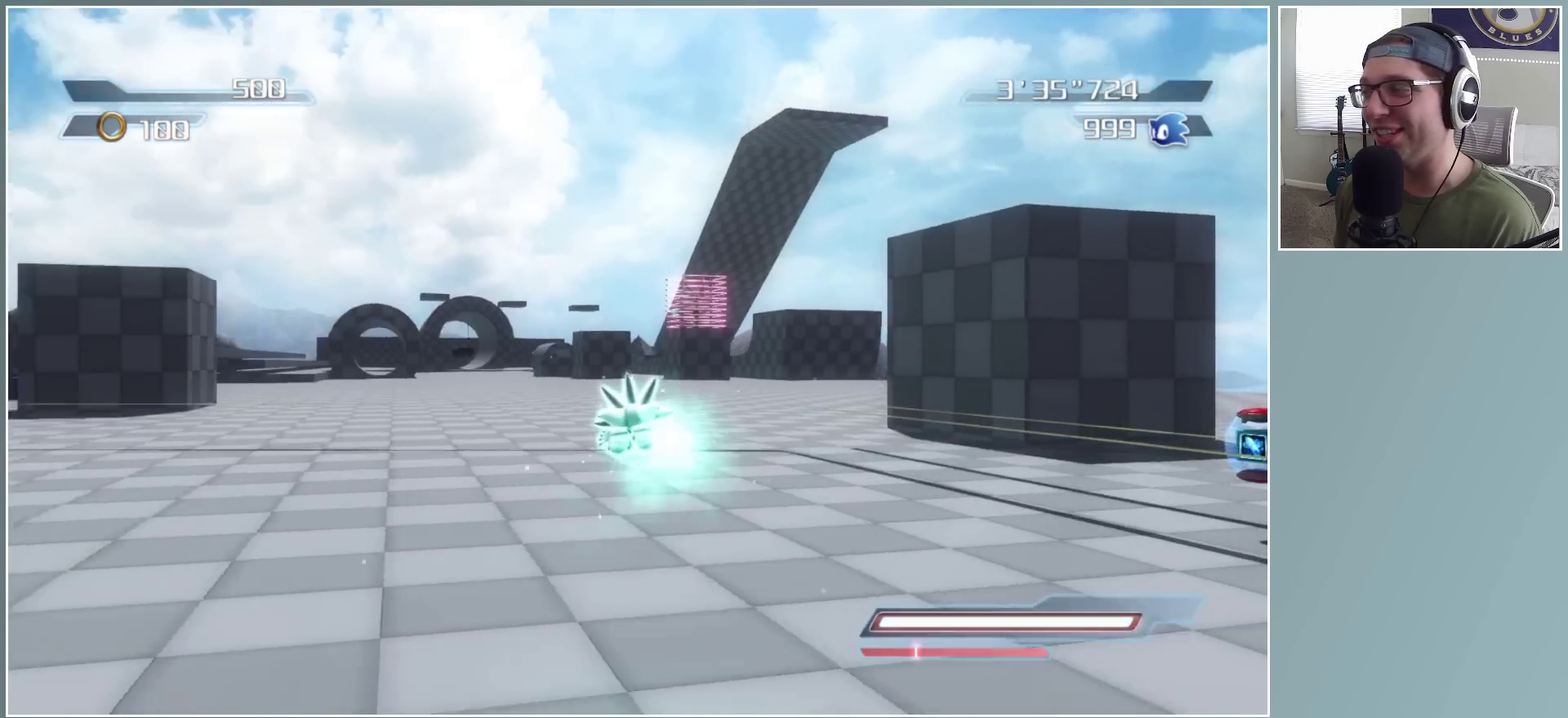
{"dt_ms": 500, "buttons": ["A"], "left_stick": "up", "right_stick": "center", "button_events": []}
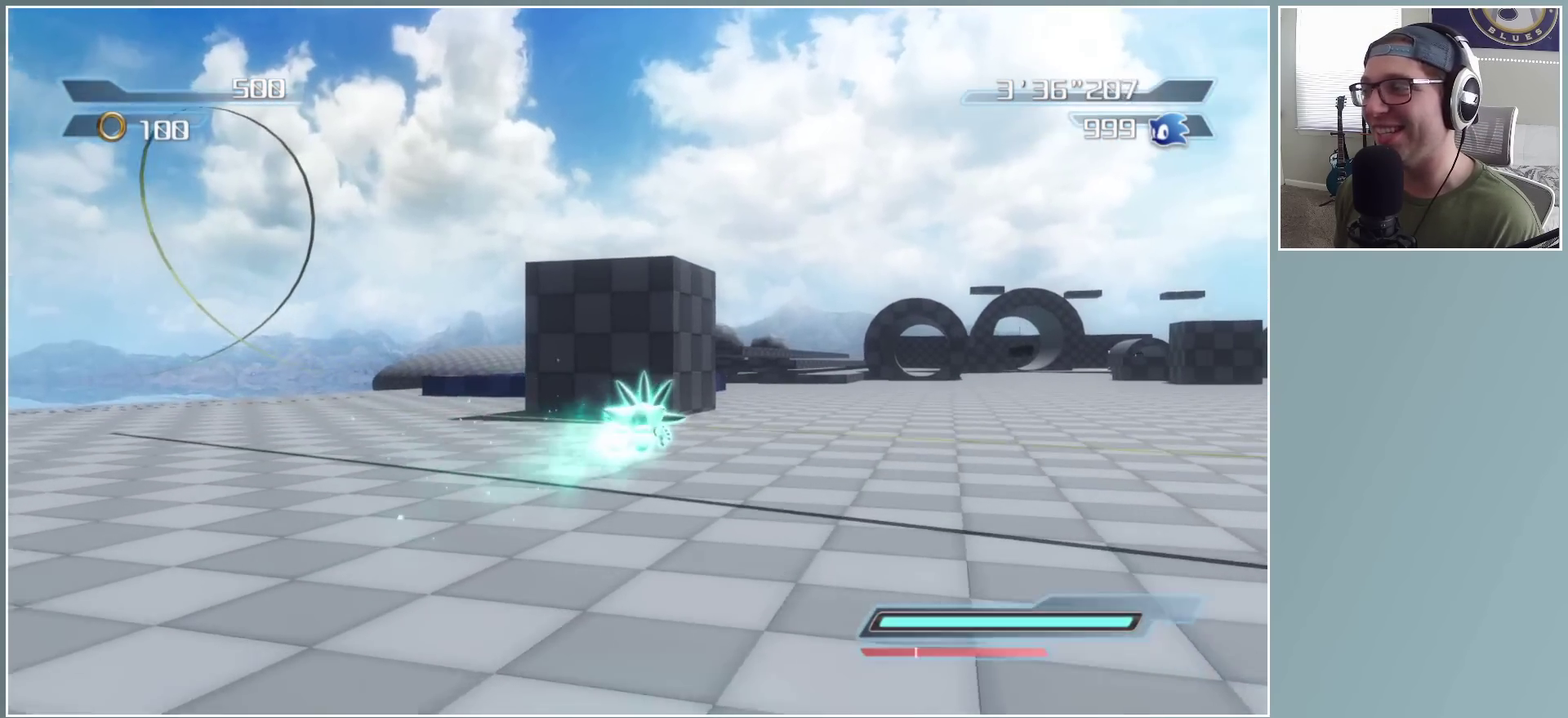
{"dt_ms": 500, "buttons": ["A"], "left_stick": "up-right", "right_stick": "center", "button_events": []}